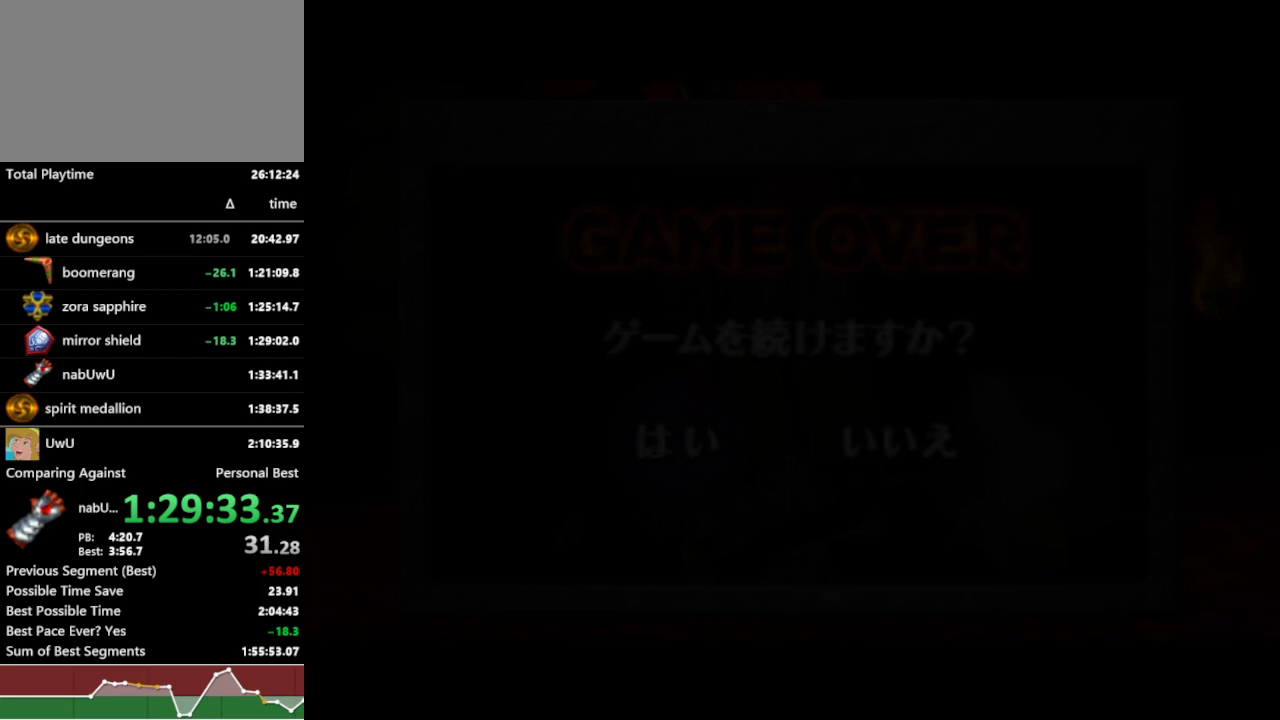
Gameplay with a controller (Nintendo layout); each line is a JSON object with the inputs held at the frame after it. "events" lists button and stick changes between this image and that frame as [ms after this image, input, new state], when the widget could be followed in between. Not read: L3 R3.
{"buttons": ["R1"], "left_stick": "center", "right_stick": "center", "events": []}
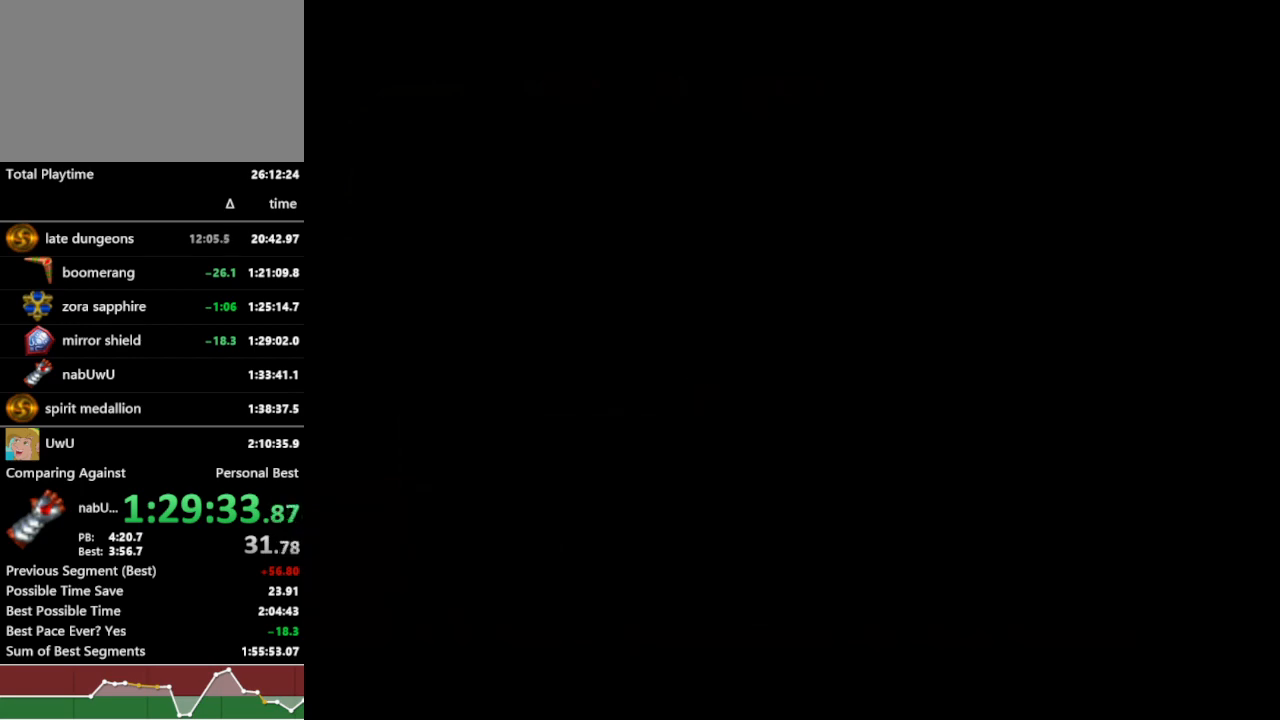
{"buttons": ["R1"], "left_stick": "center", "right_stick": "center", "events": []}
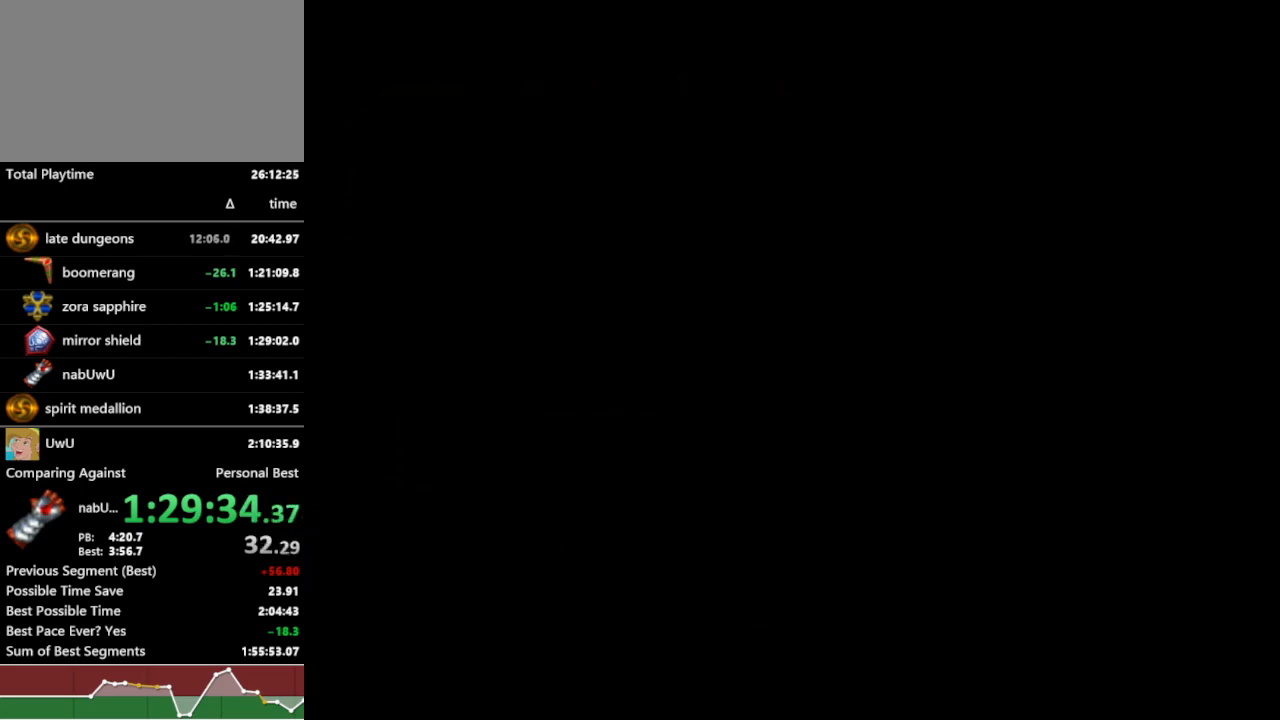
{"buttons": ["R1"], "left_stick": "up", "right_stick": "center", "events": [[133, "left_stick", "up"]]}
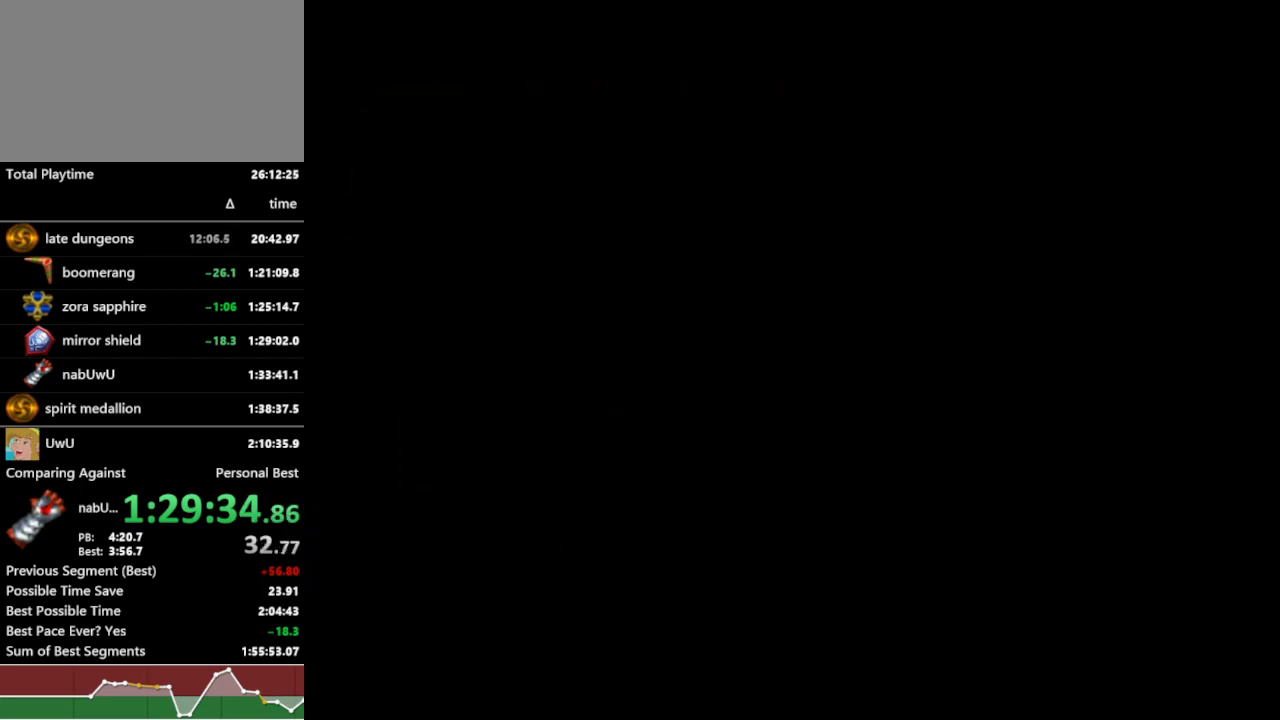
{"buttons": ["R1"], "left_stick": "up", "right_stick": "center", "events": []}
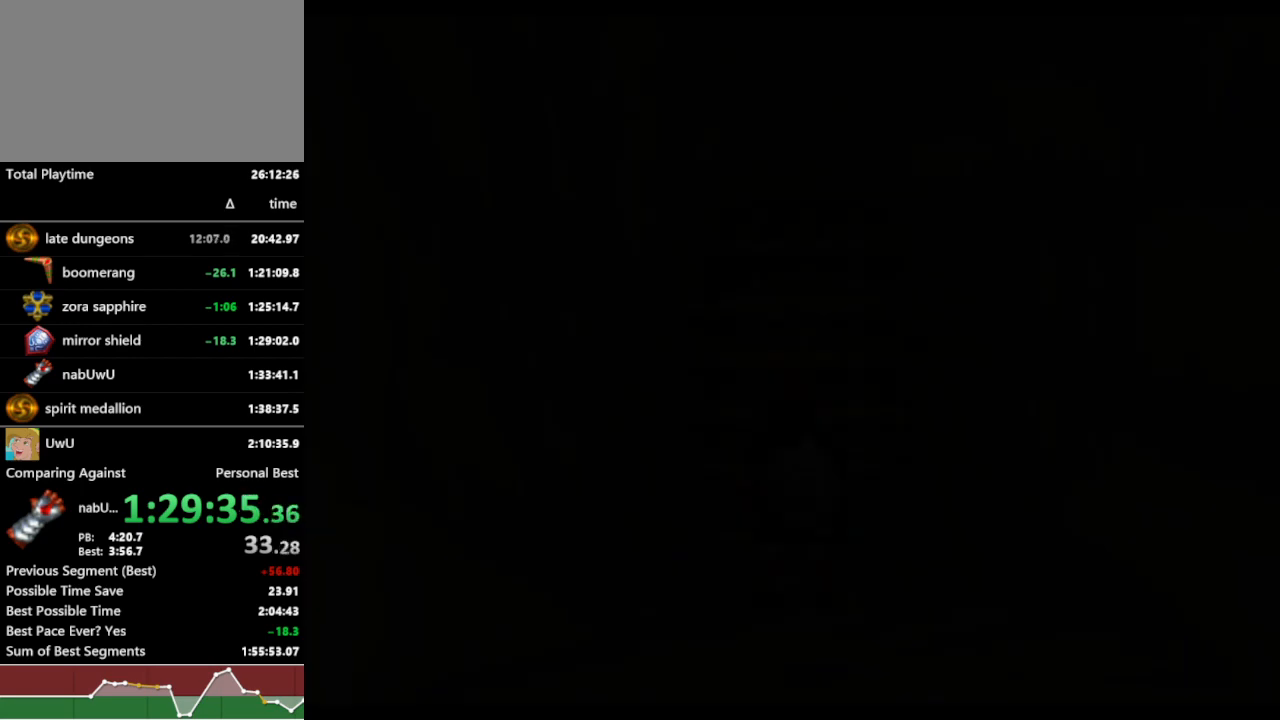
{"buttons": ["R1"], "left_stick": "up", "right_stick": "center", "events": []}
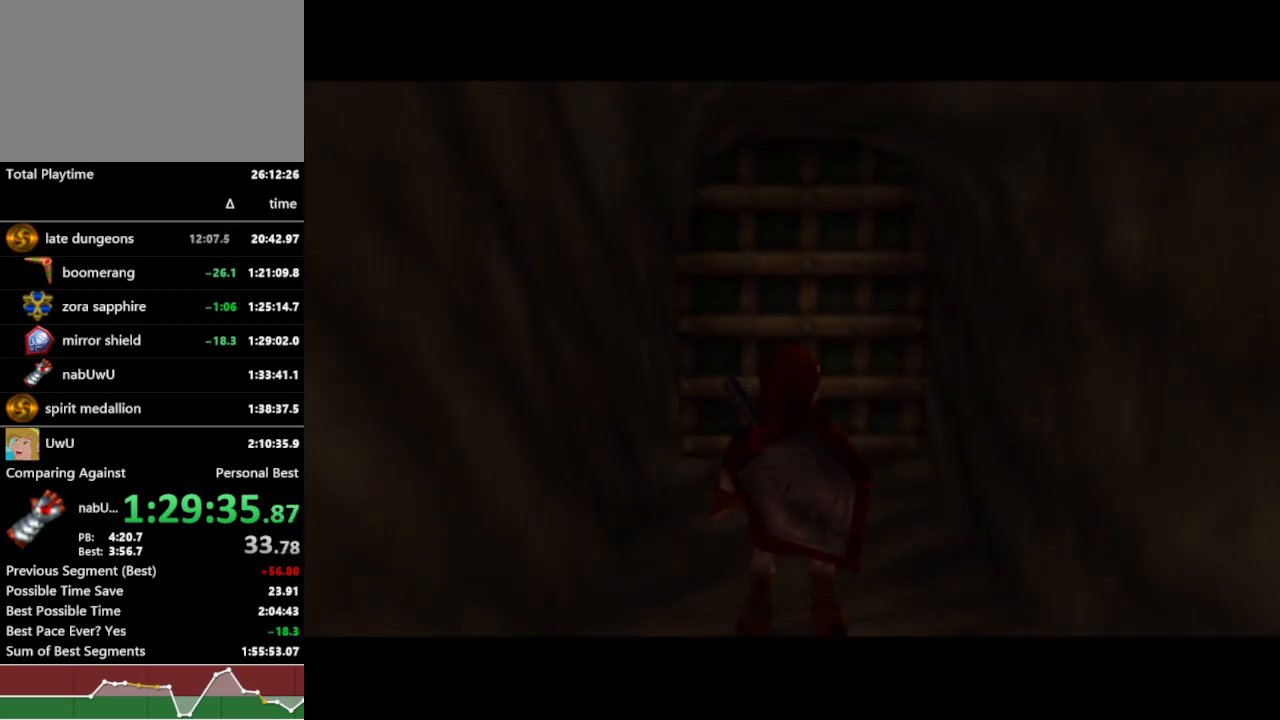
{"buttons": ["A", "R1"], "left_stick": "up", "right_stick": "center", "events": [[133, "A", "down"], [233, "A", "up"], [333, "A", "down"], [400, "A", "up"], [500, "A", "down"]]}
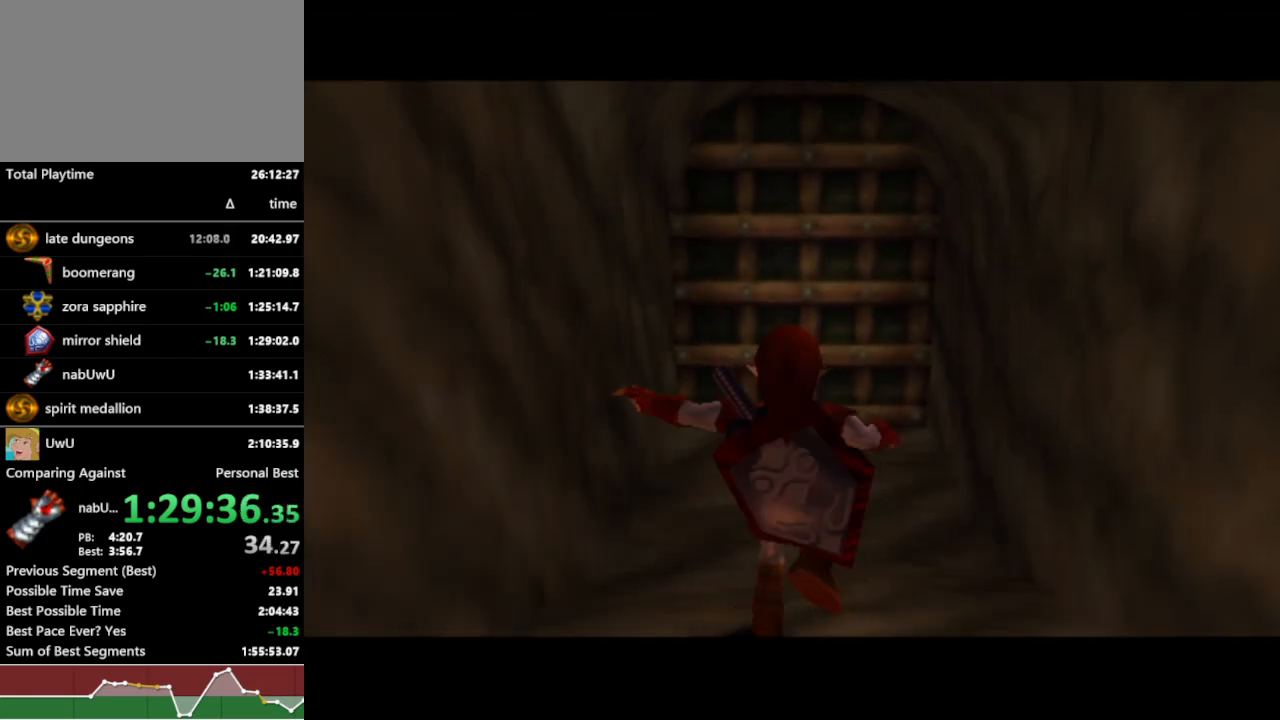
{"buttons": ["R1"], "left_stick": "up", "right_stick": "center", "events": [[133, "A", "up"]]}
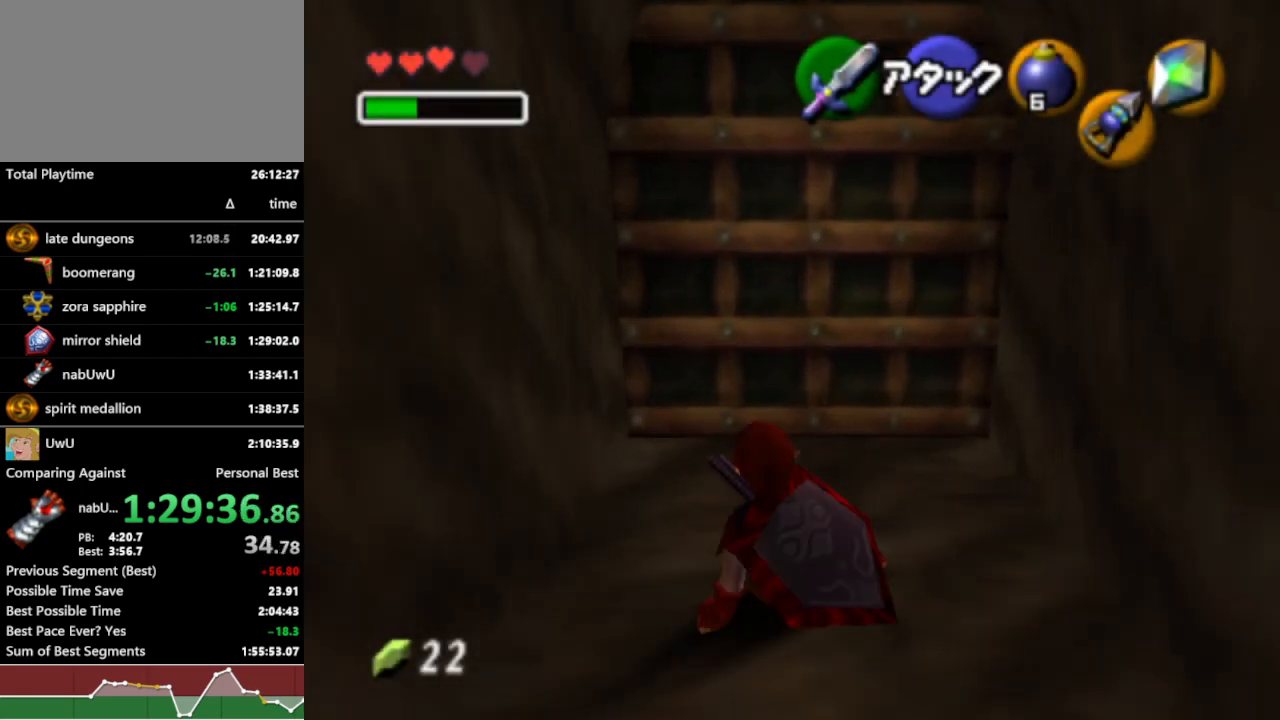
{"buttons": ["R1"], "left_stick": "center", "right_stick": "center", "events": [[233, "B", "down"], [300, "left_stick", "center"], [333, "B", "up"], [400, "A", "down"], [500, "A", "up"]]}
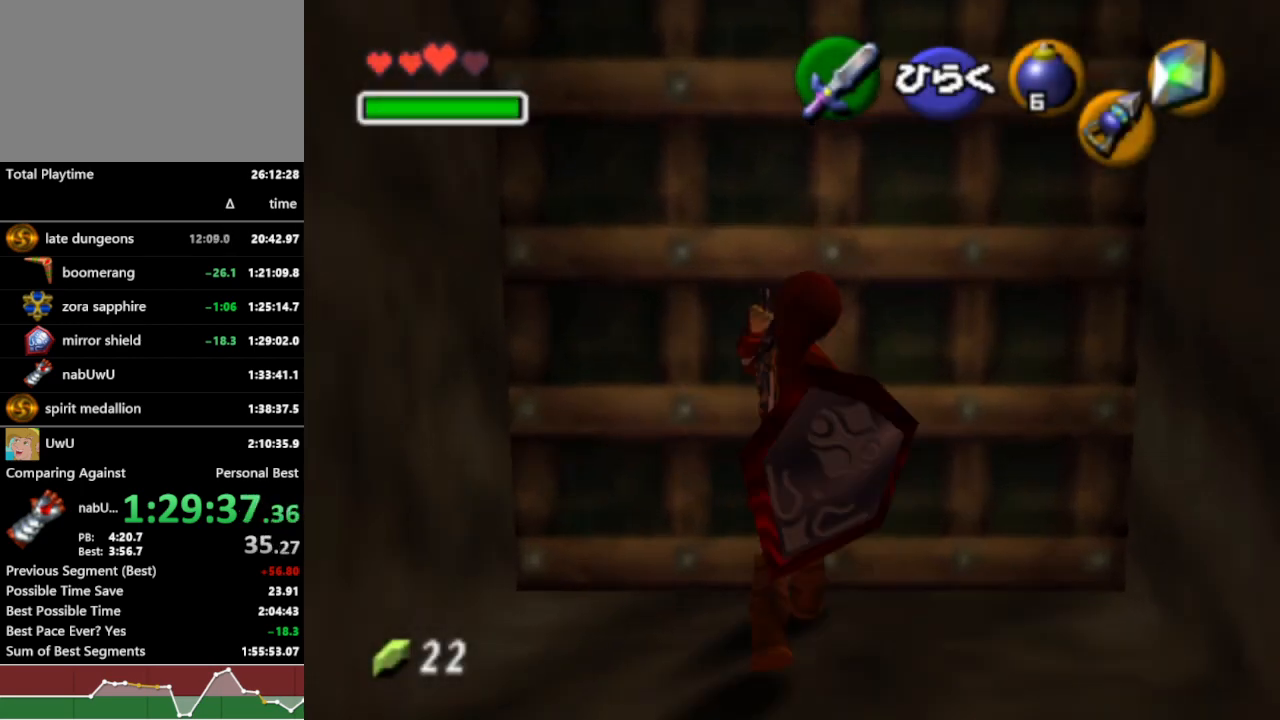
{"buttons": ["R1"], "left_stick": "center", "right_stick": "center", "events": [[67, "A", "down"], [100, "A", "up"], [167, "A", "down"], [267, "A", "up"], [333, "A", "down"], [400, "A", "up"]]}
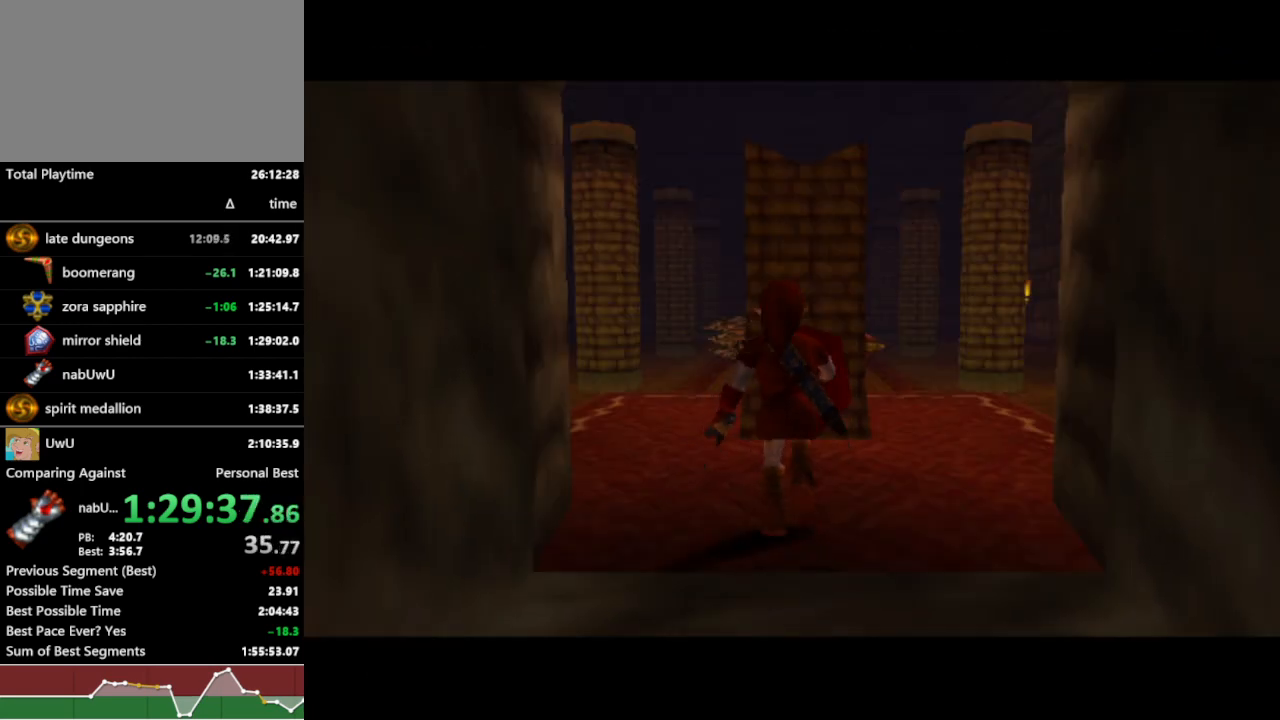
{"buttons": ["R1"], "left_stick": "center", "right_stick": "center", "events": []}
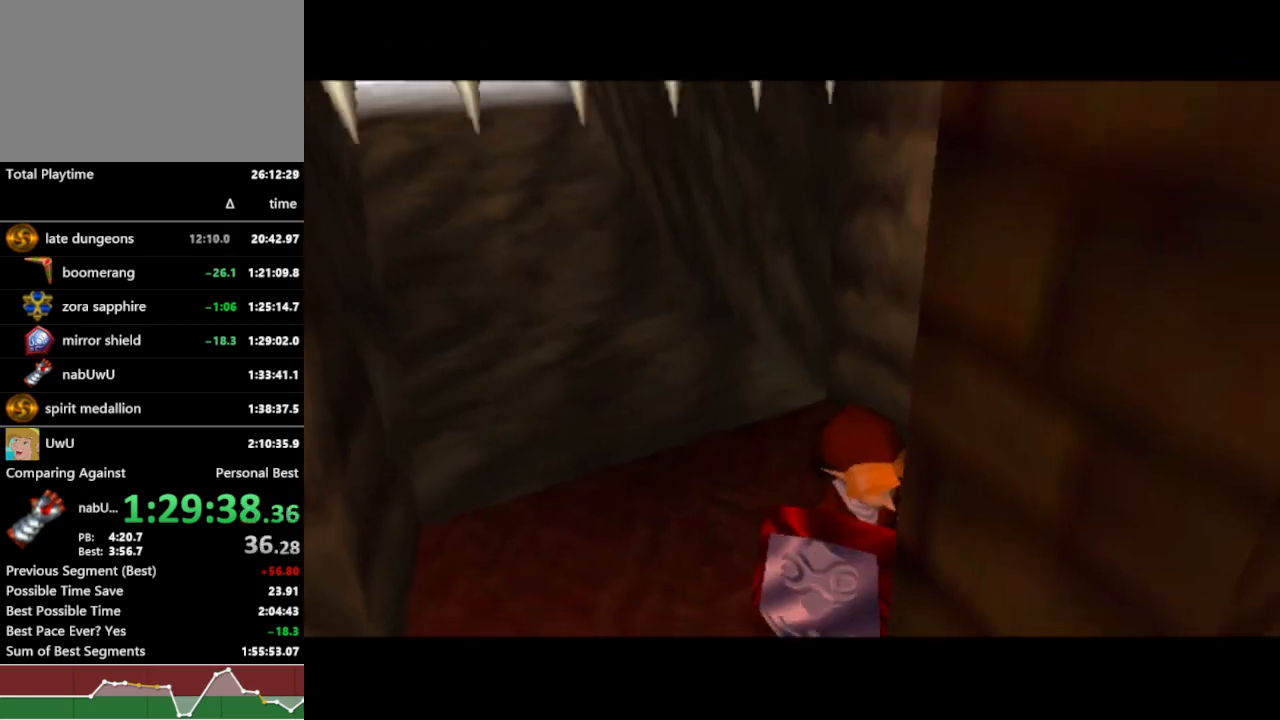
{"buttons": ["R1"], "left_stick": "center", "right_stick": "center", "events": []}
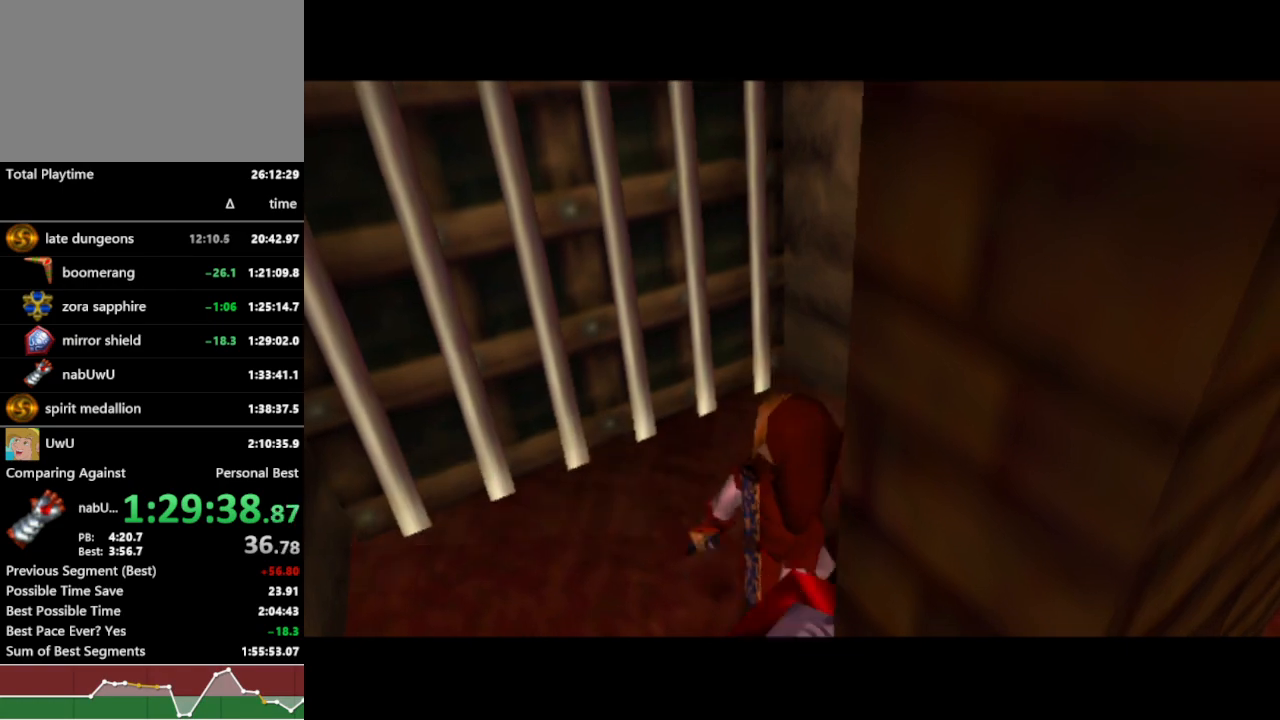
{"buttons": ["R1"], "left_stick": "center", "right_stick": "center", "events": []}
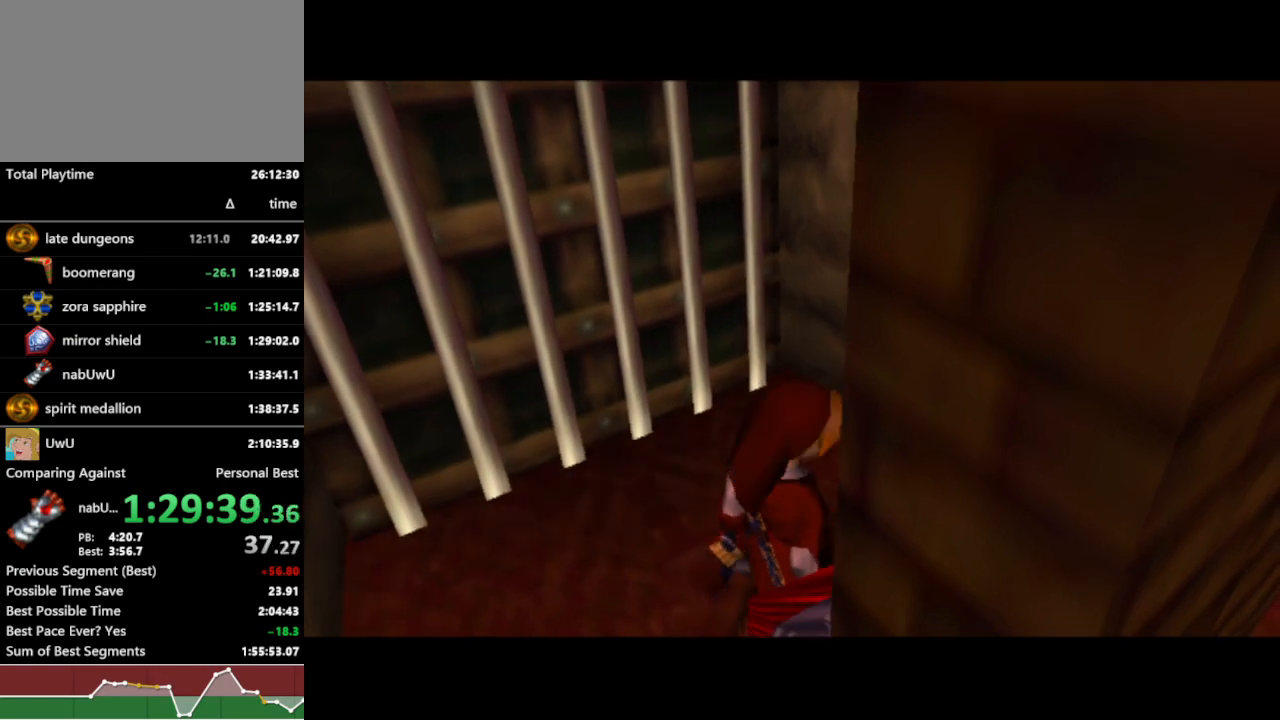
{"buttons": ["R1"], "left_stick": "center", "right_stick": "center", "events": []}
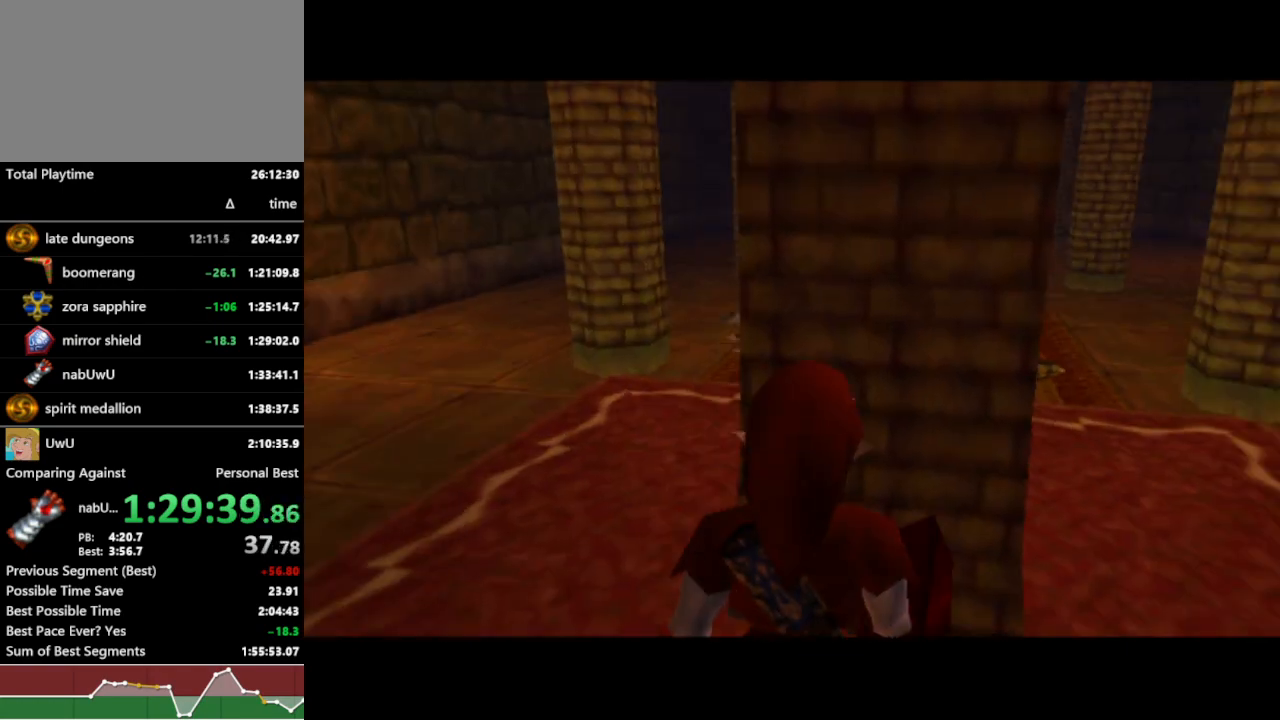
{"buttons": ["L1", "R1"], "left_stick": "center", "right_stick": "center", "events": [[233, "L1", "down"], [367, "A", "down"], [467, "A", "up"]]}
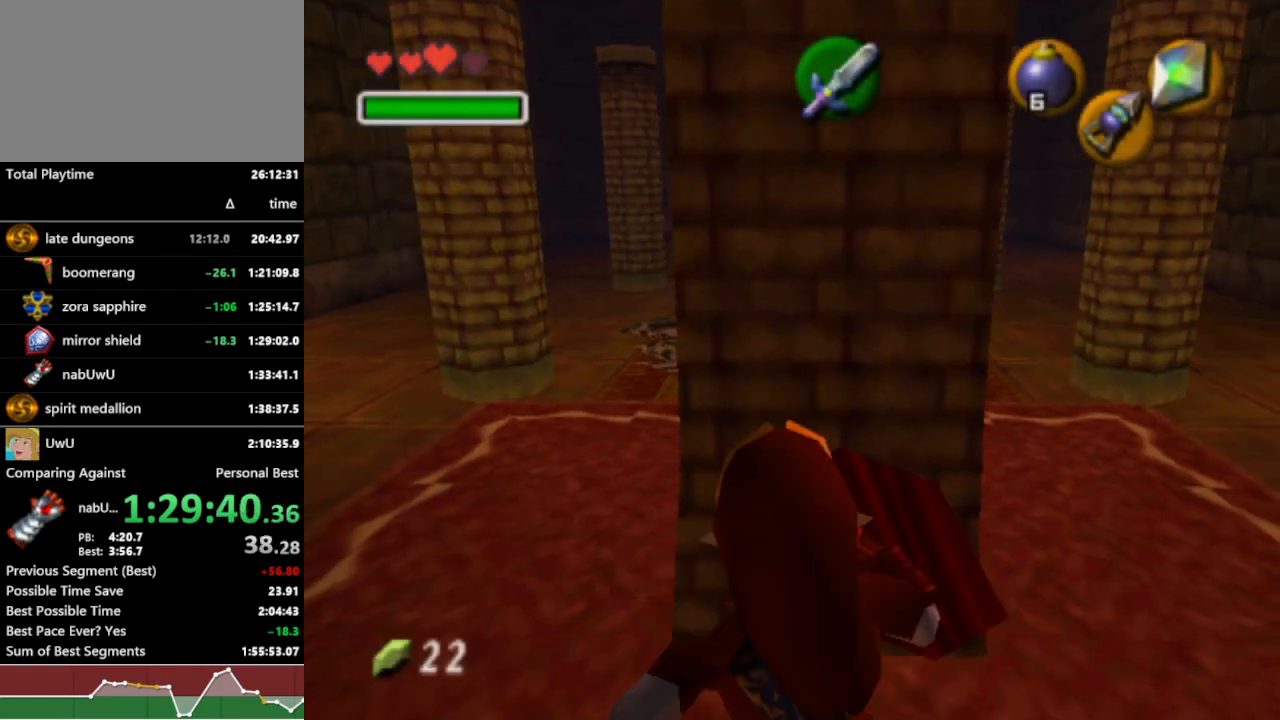
{"buttons": ["R1"], "left_stick": "center", "right_stick": "center", "events": [[333, "L1", "up"]]}
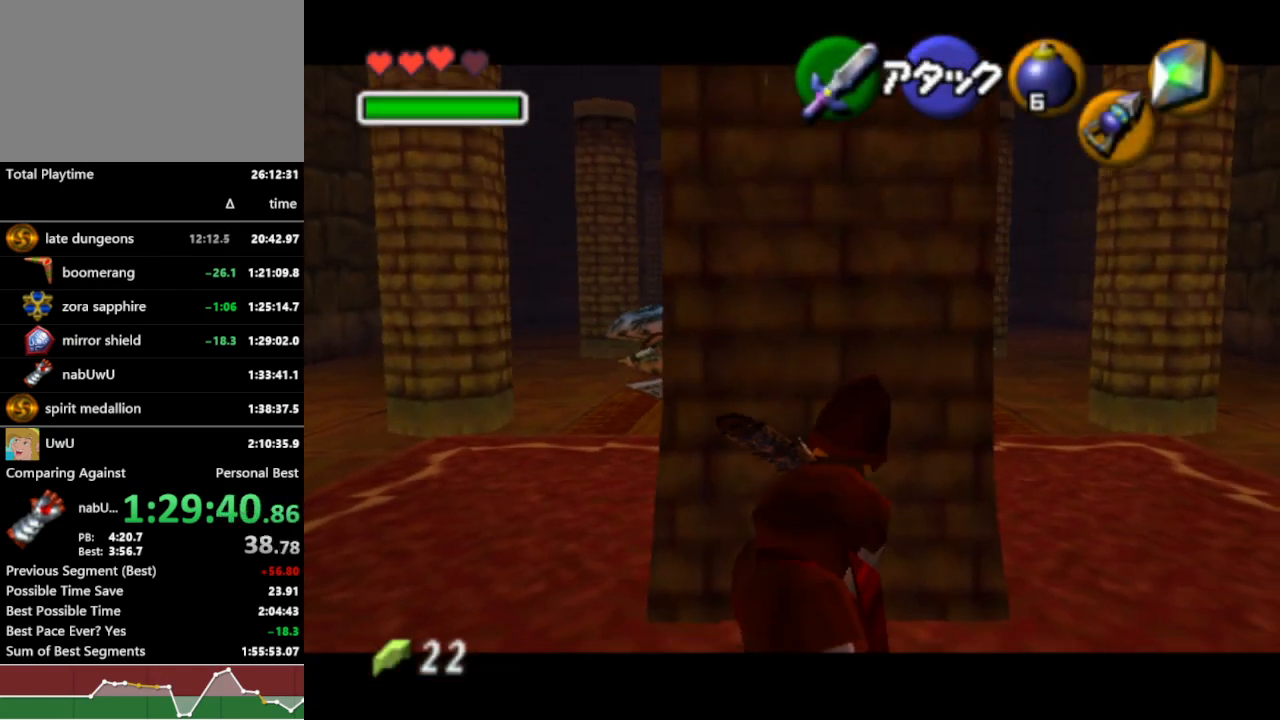
{"buttons": ["R1"], "left_stick": "up", "right_stick": "center", "events": [[433, "left_stick", "up"]]}
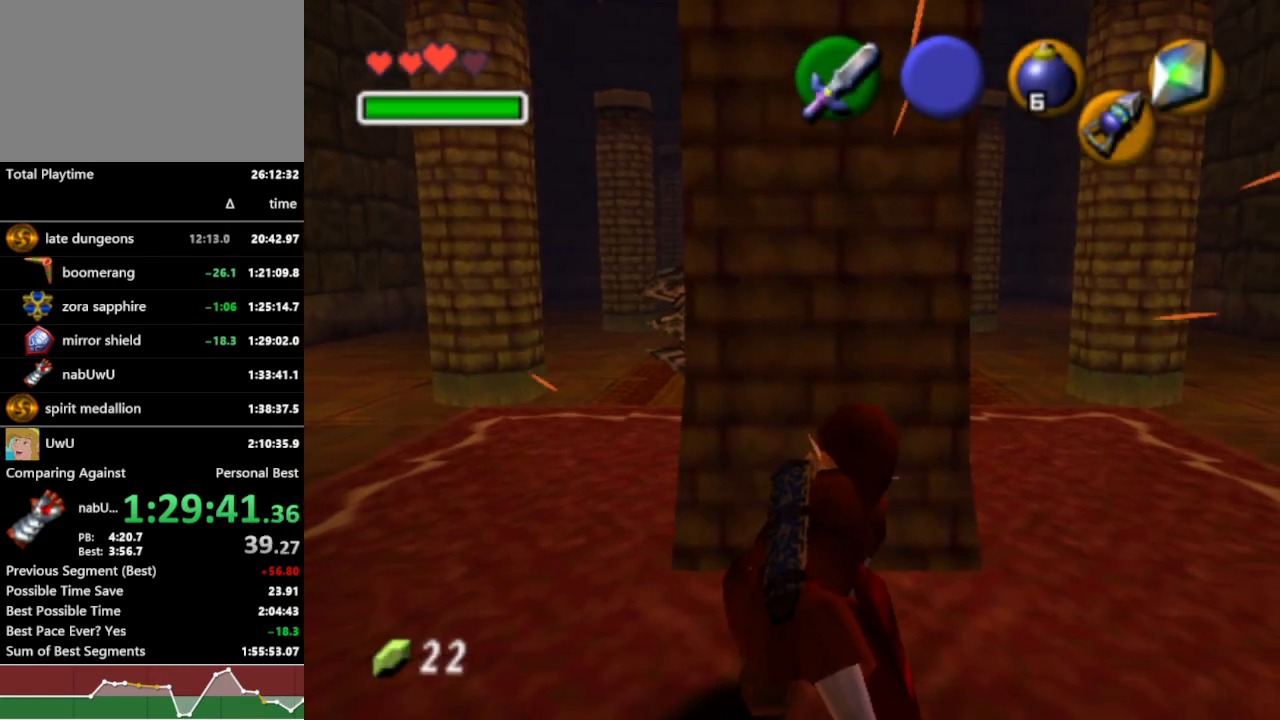
{"buttons": ["R1"], "left_stick": "center", "right_stick": "center", "events": [[367, "B", "down"], [367, "left_stick", "center"], [467, "B", "up"]]}
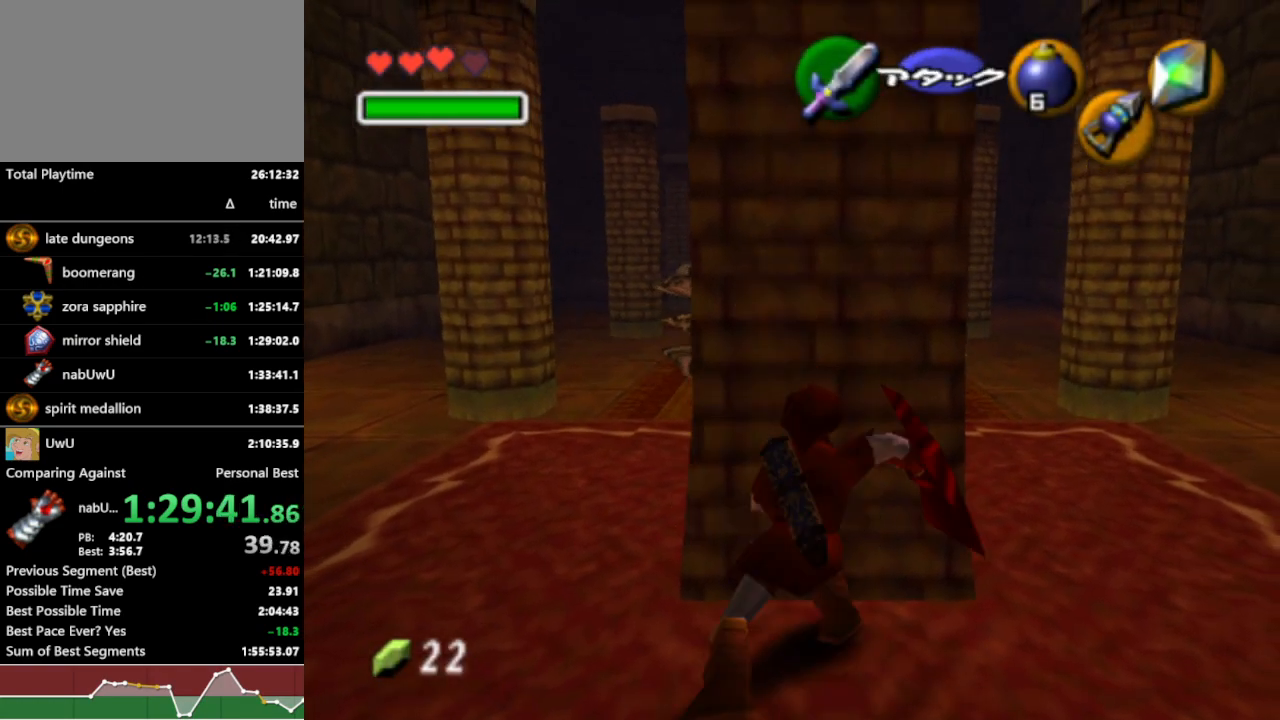
{"buttons": ["R1"], "left_stick": "up", "right_stick": "center", "events": [[267, "left_stick", "up"]]}
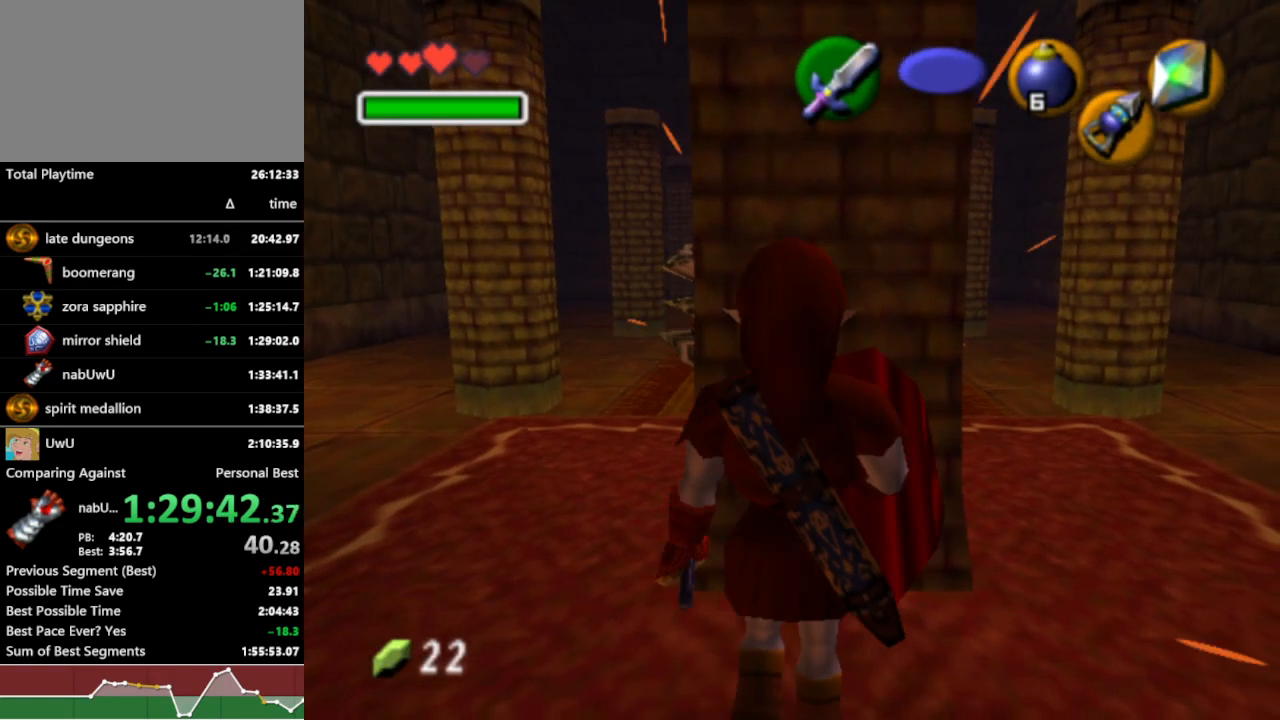
{"buttons": ["R1"], "left_stick": "up", "right_stick": "center", "events": [[100, "left_stick", "center"], [133, "B", "down"], [233, "B", "up"], [467, "left_stick", "up"]]}
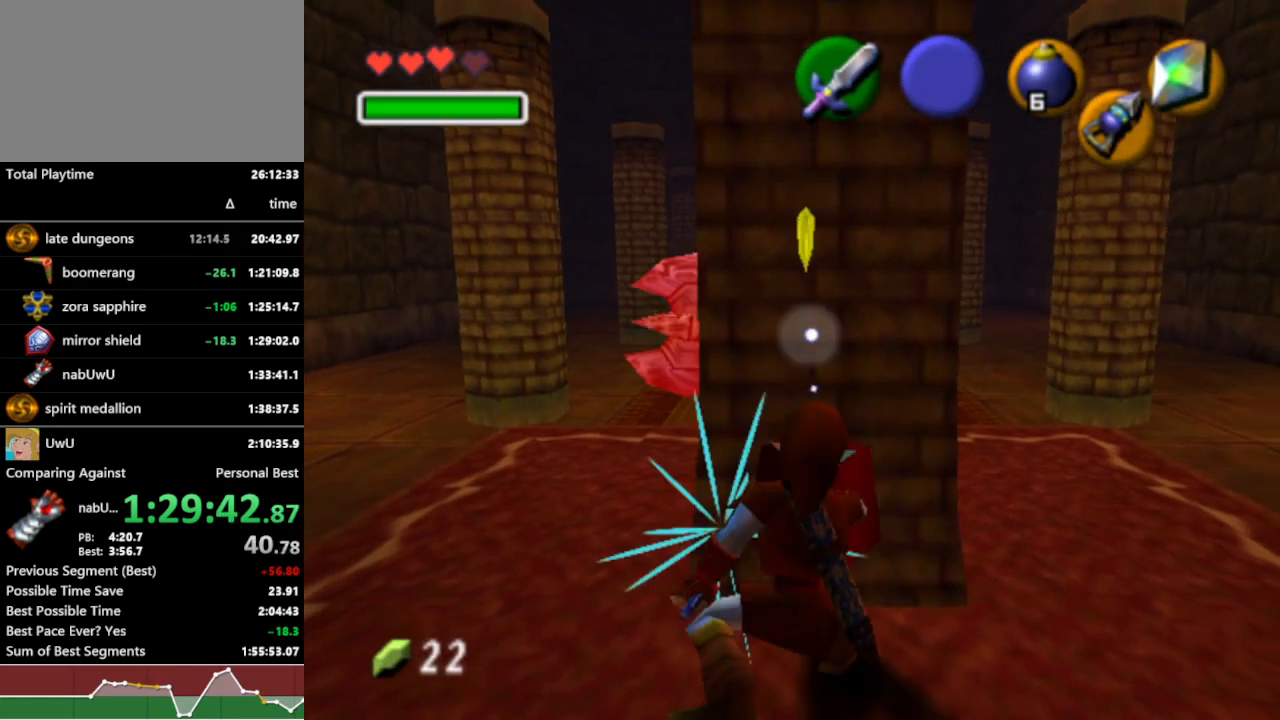
{"buttons": ["R1"], "left_stick": "center", "right_stick": "center", "events": [[333, "left_stick", "center"], [400, "B", "down"], [467, "B", "up"]]}
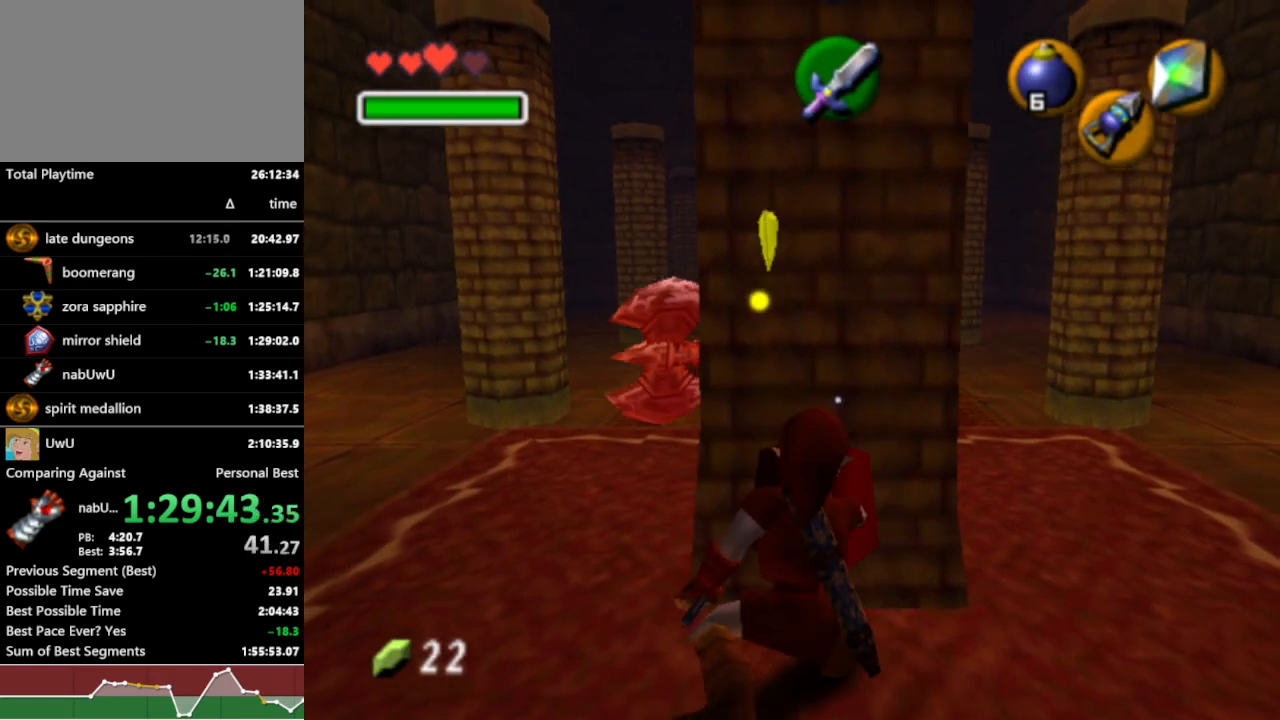
{"buttons": ["R1"], "left_stick": "center", "right_stick": "center", "events": [[133, "left_stick", "down"], [433, "left_stick", "center"]]}
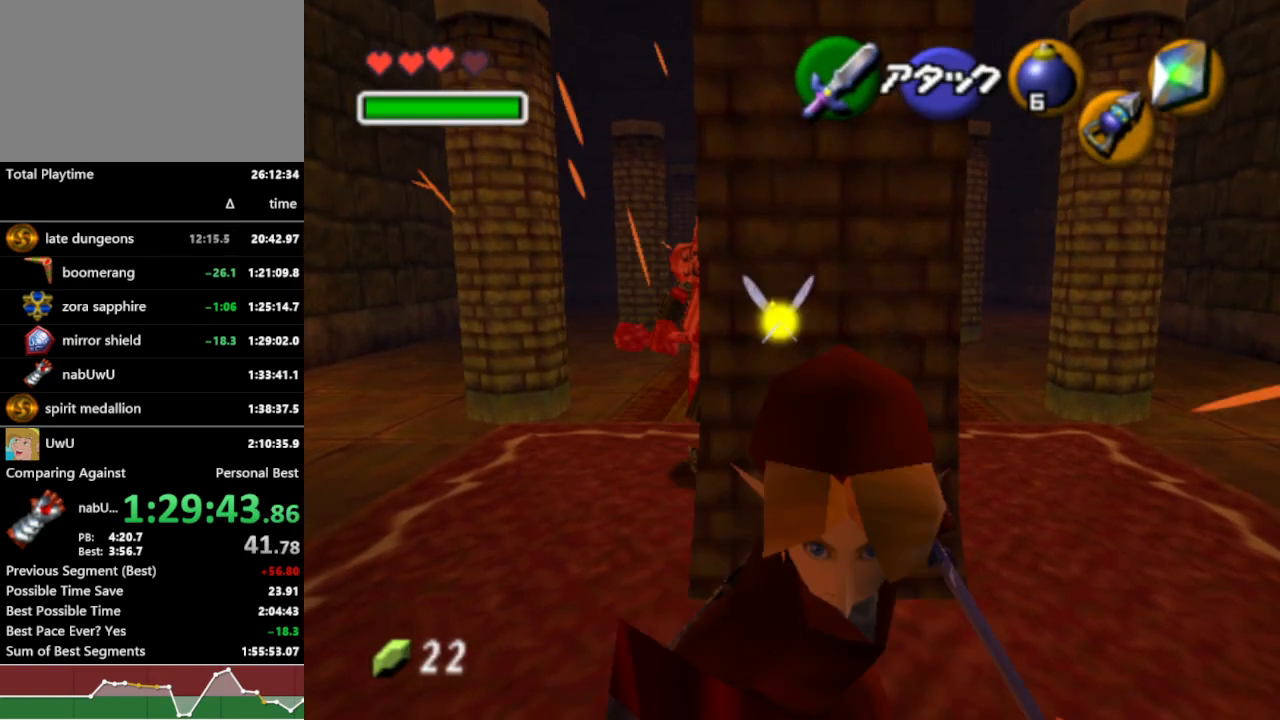
{"buttons": ["R1"], "left_stick": "center", "right_stick": "center", "events": []}
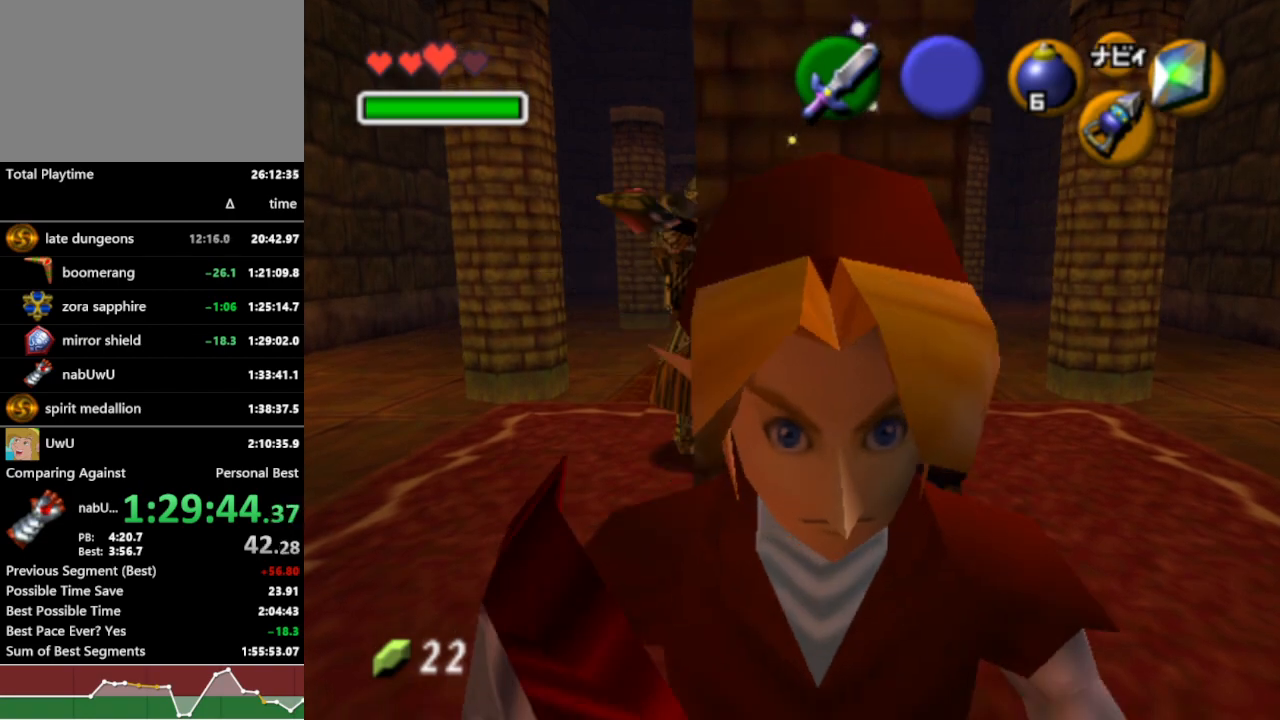
{"buttons": ["R1"], "left_stick": "center", "right_stick": "center", "events": []}
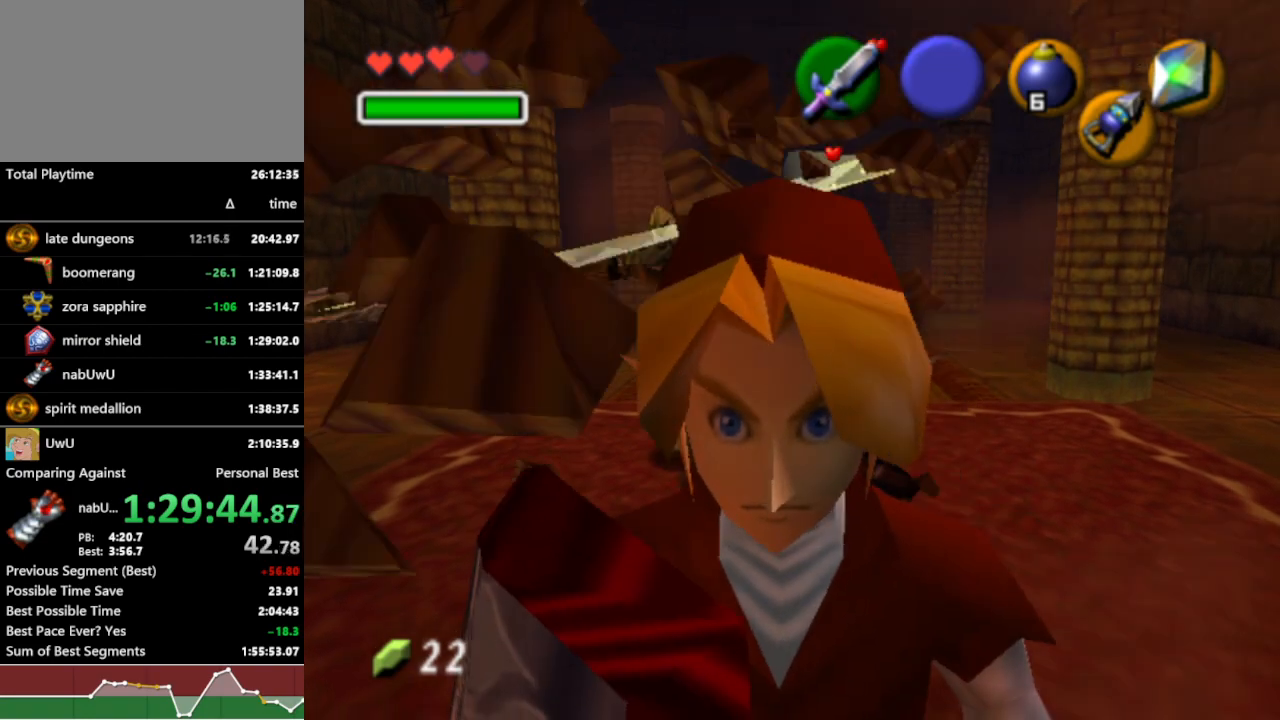
{"buttons": ["R1"], "left_stick": "center", "right_stick": "center", "events": []}
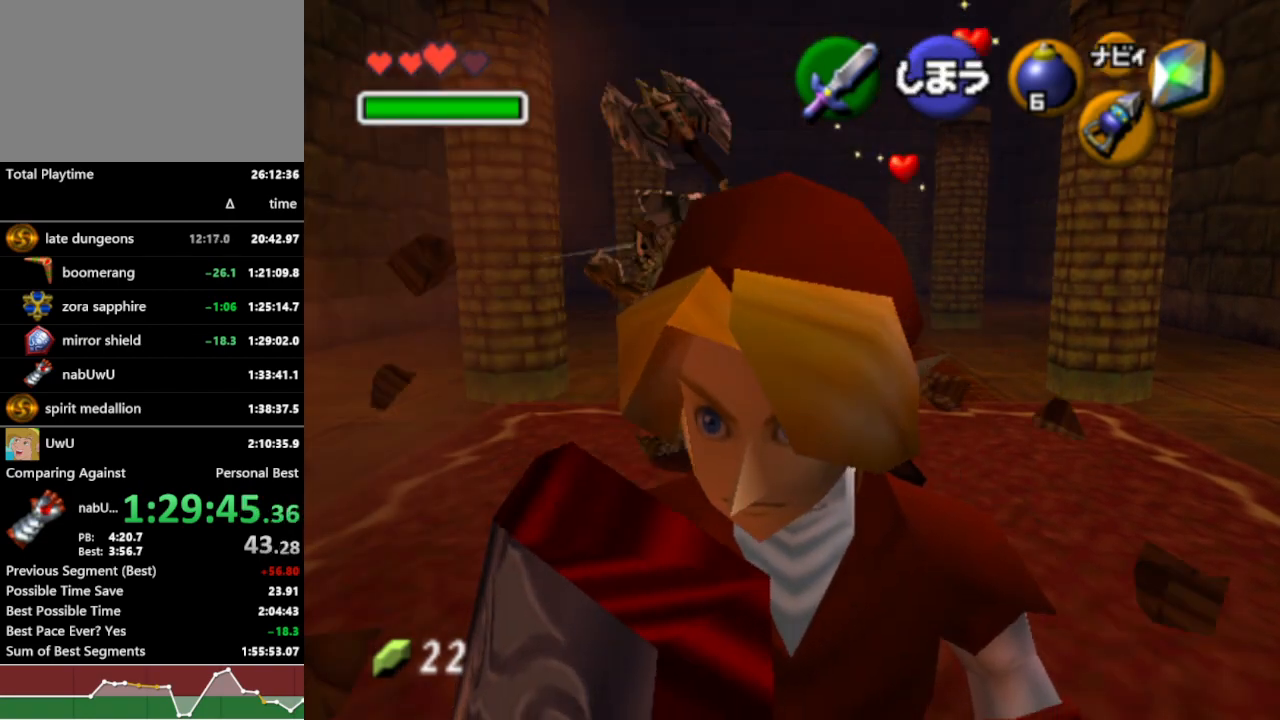
{"buttons": ["R1"], "left_stick": "up-left", "right_stick": "center", "events": [[333, "left_stick", "up"], [467, "left_stick", "up-left"]]}
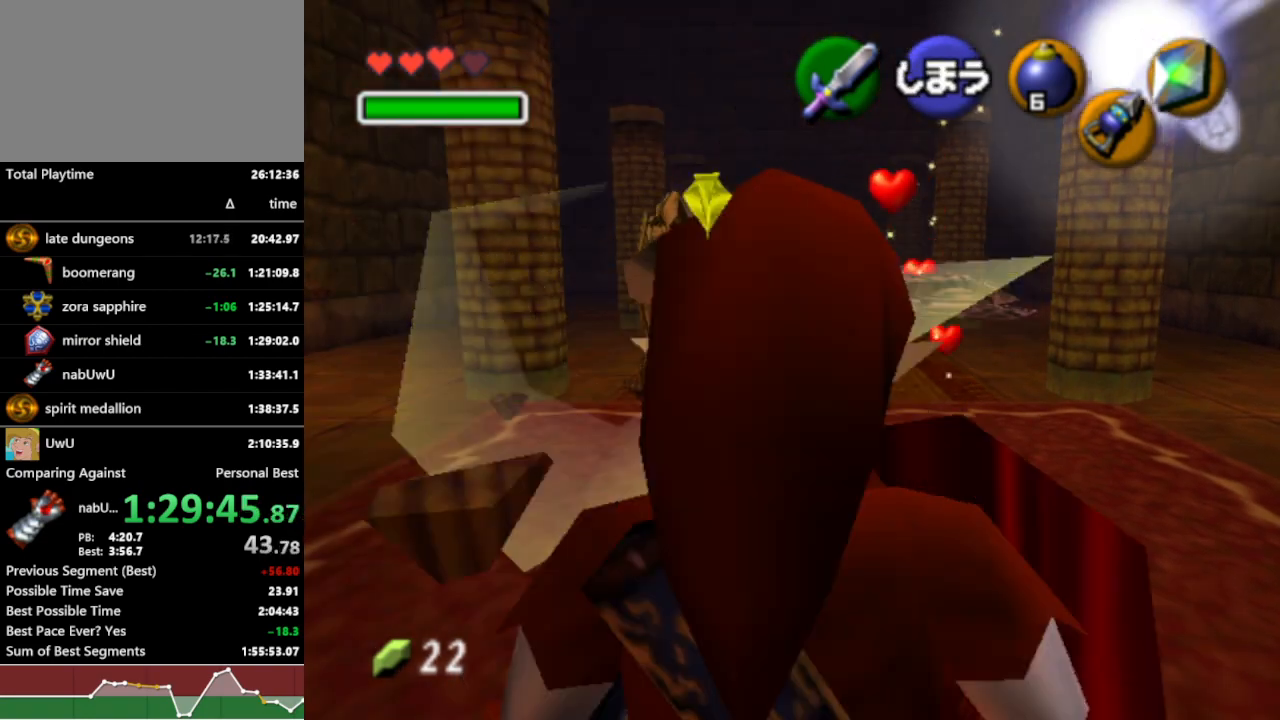
{"buttons": ["R1"], "left_stick": "up", "right_stick": "center", "events": [[67, "left_stick", "up"]]}
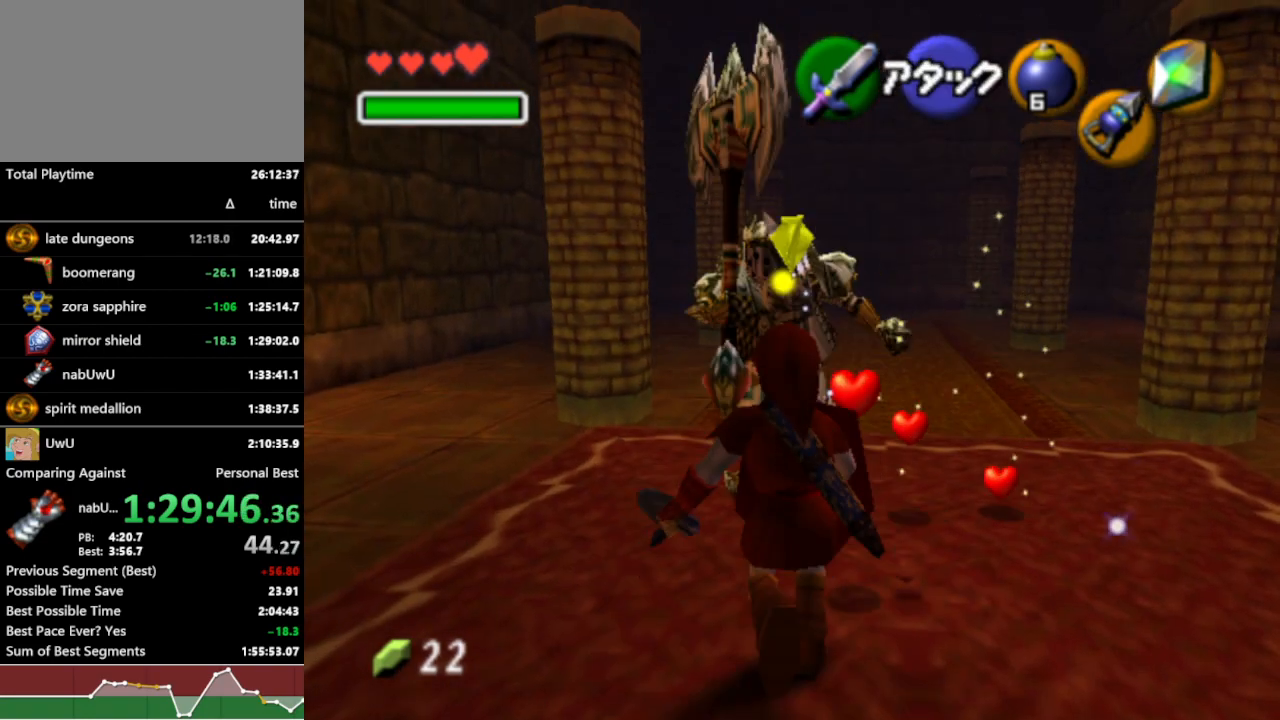
{"buttons": ["R1"], "left_stick": "up", "right_stick": "center", "events": [[367, "B", "down"], [433, "B", "up"]]}
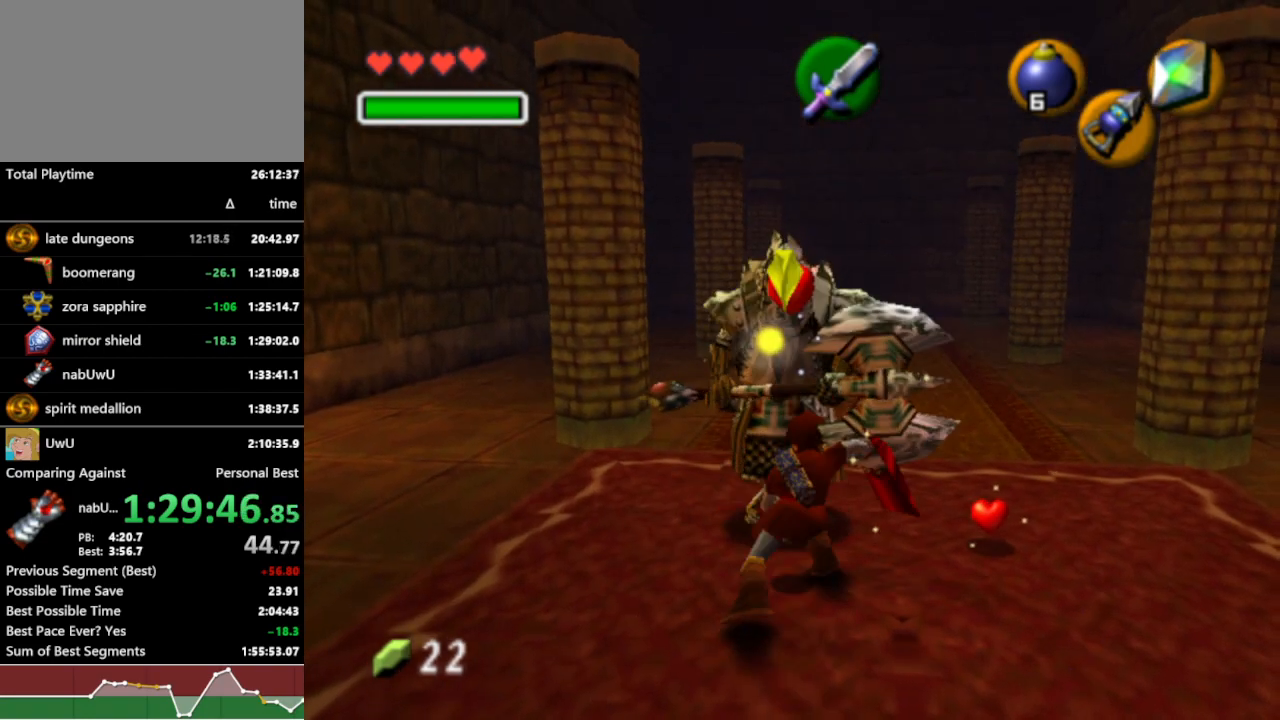
{"buttons": ["R1"], "left_stick": "up", "right_stick": "center", "events": []}
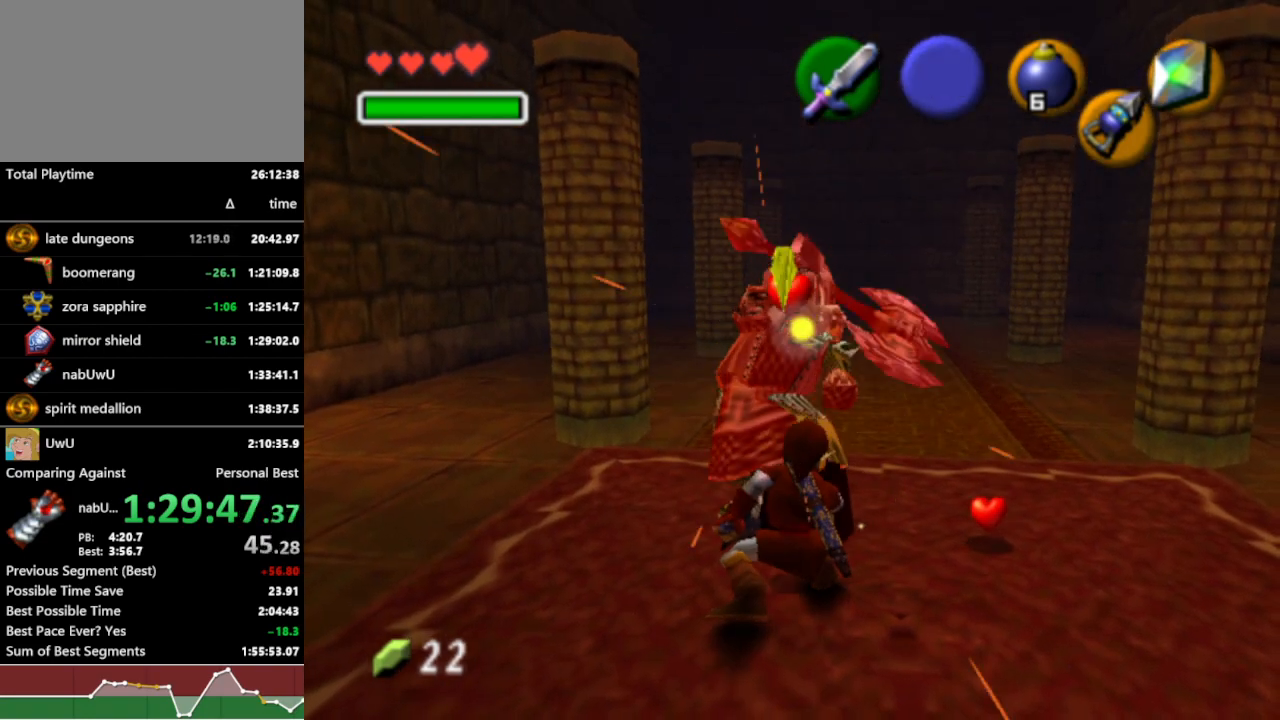
{"buttons": ["R1"], "left_stick": "up", "right_stick": "center", "events": [[67, "B", "down"], [200, "B", "up"]]}